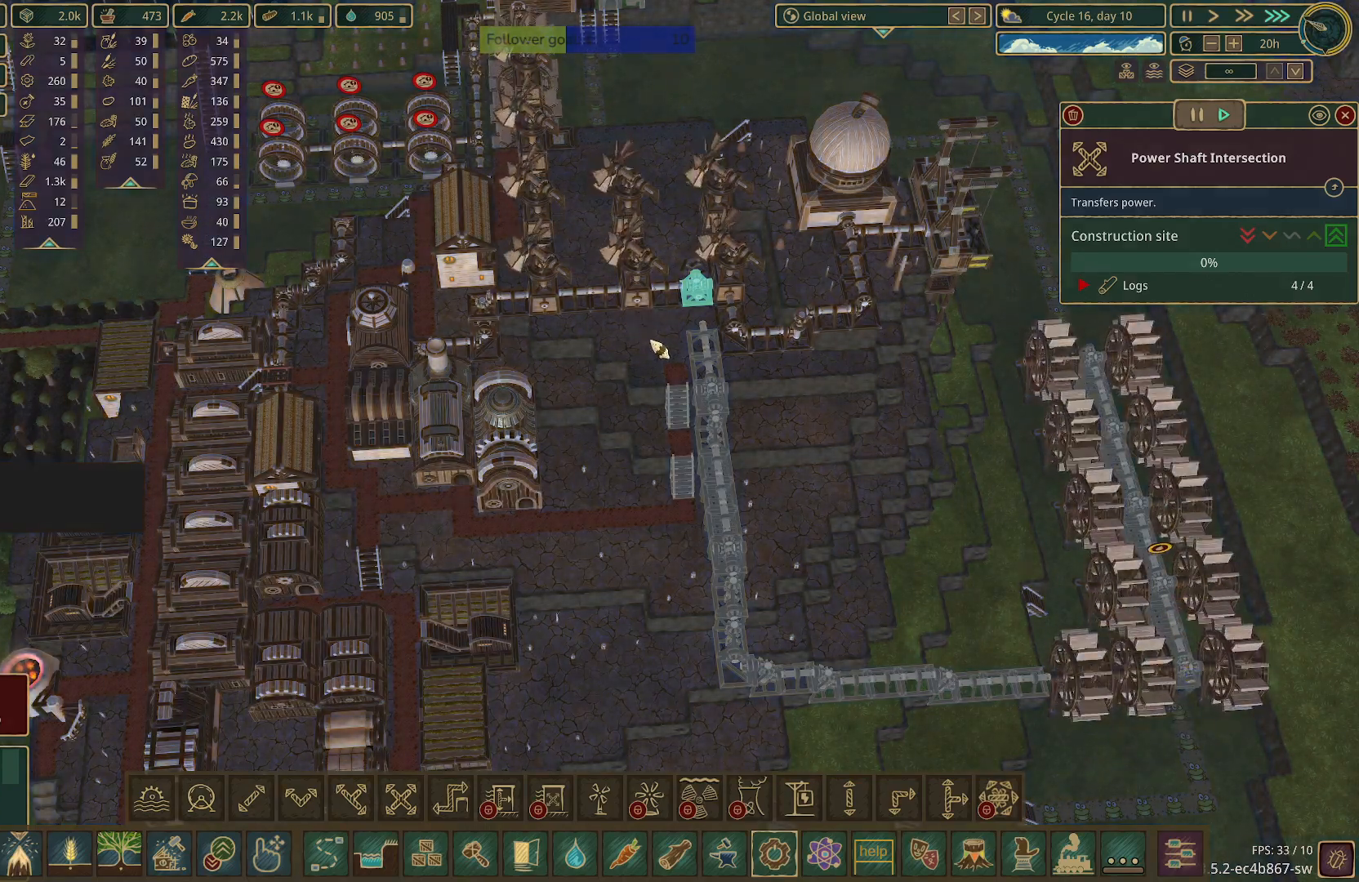
Gameplay with keyboard and mouse; each line is a JSON object with the keys and mouse buttons held at the frame after it. "events" lists presses ("down") and releases ("up") of "1", "2", "3", "4", "5", "a", "alt", "c", "caps_lock", "ctrl", "d", "e", "f", "g", "q", "r", "s", "shift", "space", "t", "tab", "v", "w", "x", "z", "mouse_left", "mouse_wheel" and "mouse_right" between this image and that frame as [ms after this image, input, new state], when the widget could be followed in between. "mouse_left", "mouse_wheel", "mouse_right" = the "left", "wheel", "right" buttons of the "mouse" list. No other keys are recorded. "wheel" means that the mouse wheel is clicked or scrolled. Not read: mouse_move.
{"keys": [], "mouse": [], "events": [[250, "mouse_left", "down"], [300, "mouse_left", "up"]]}
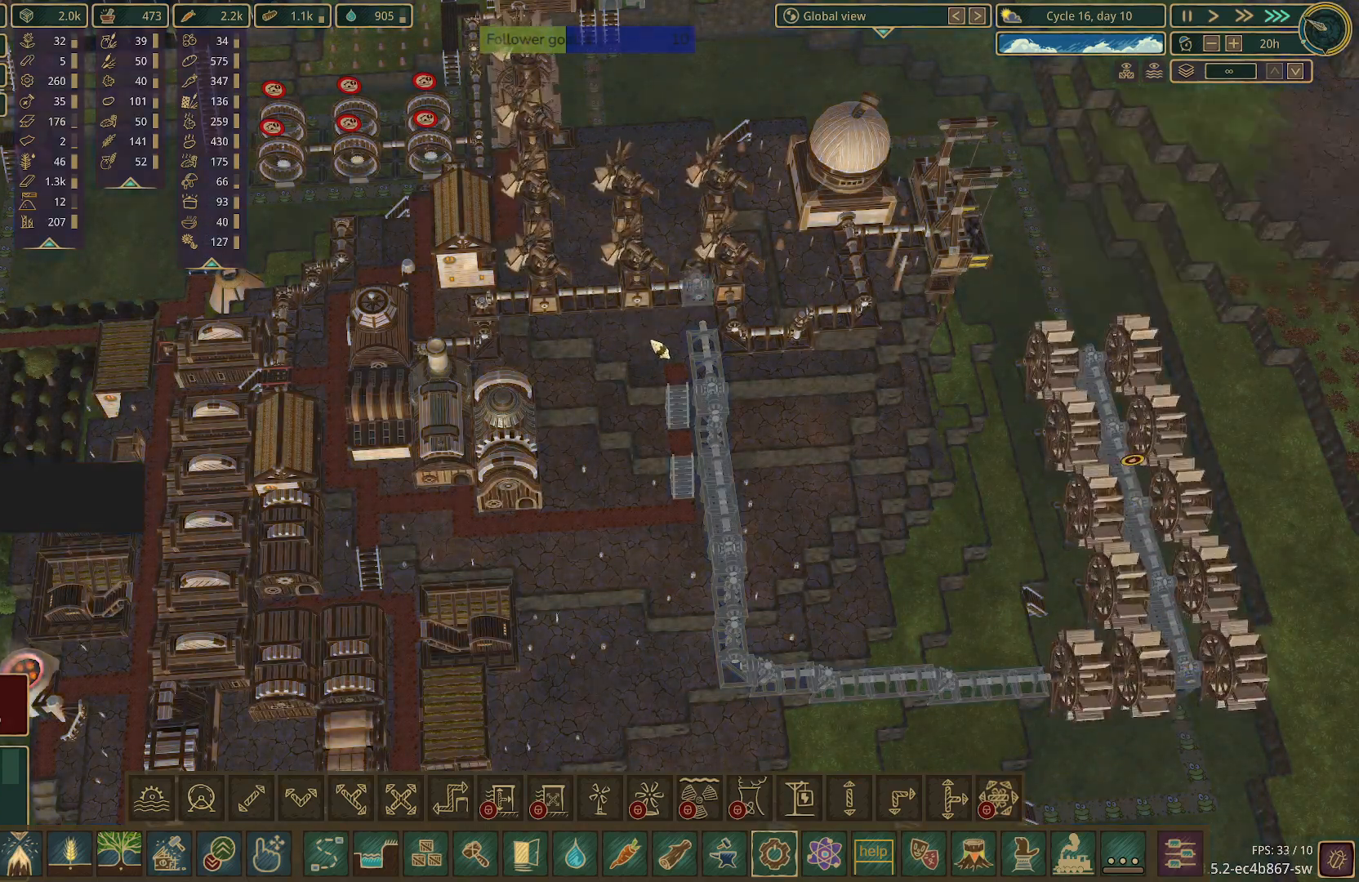
{"keys": [], "mouse": [], "events": []}
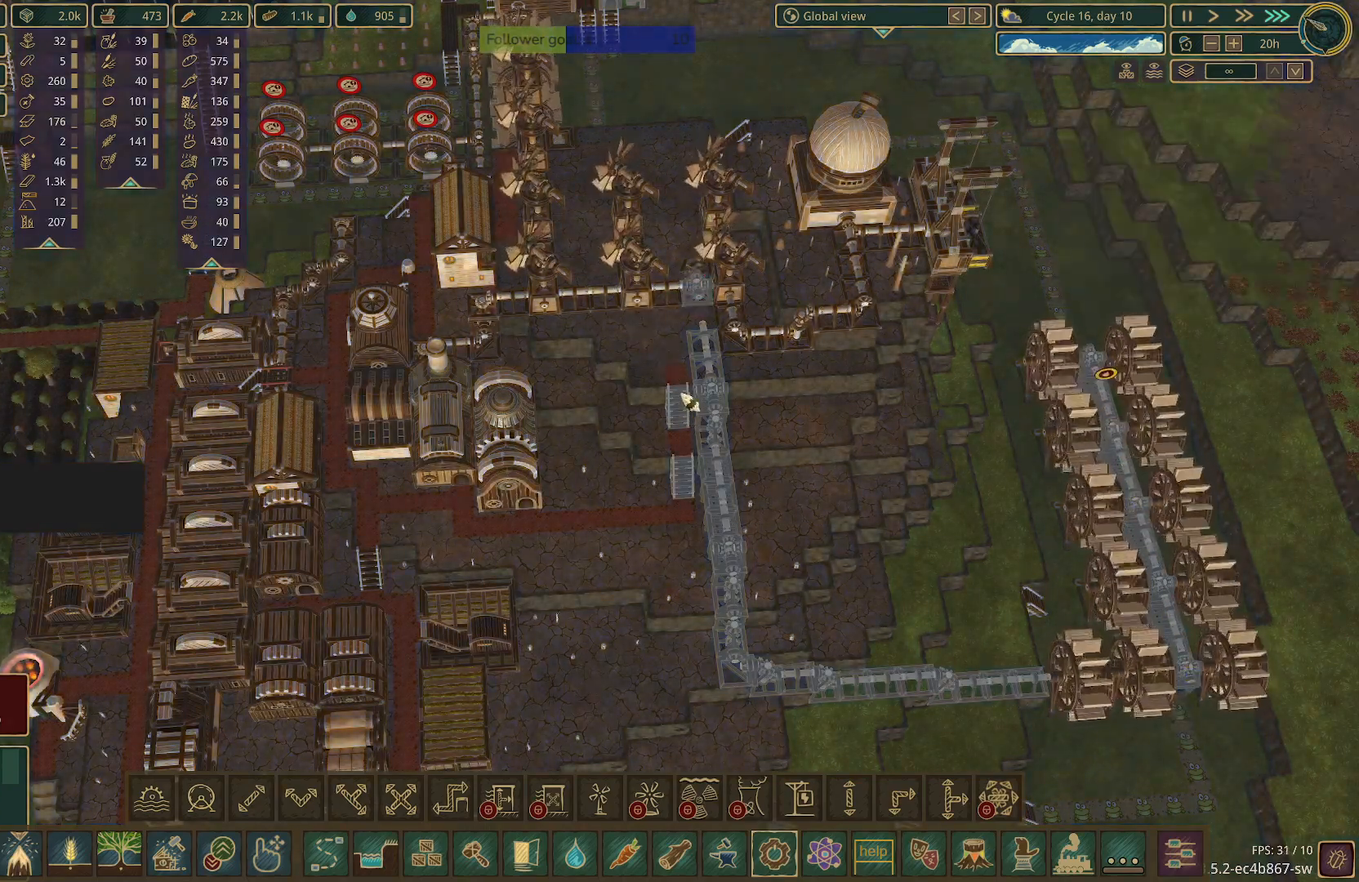
{"keys": [], "mouse": [], "events": []}
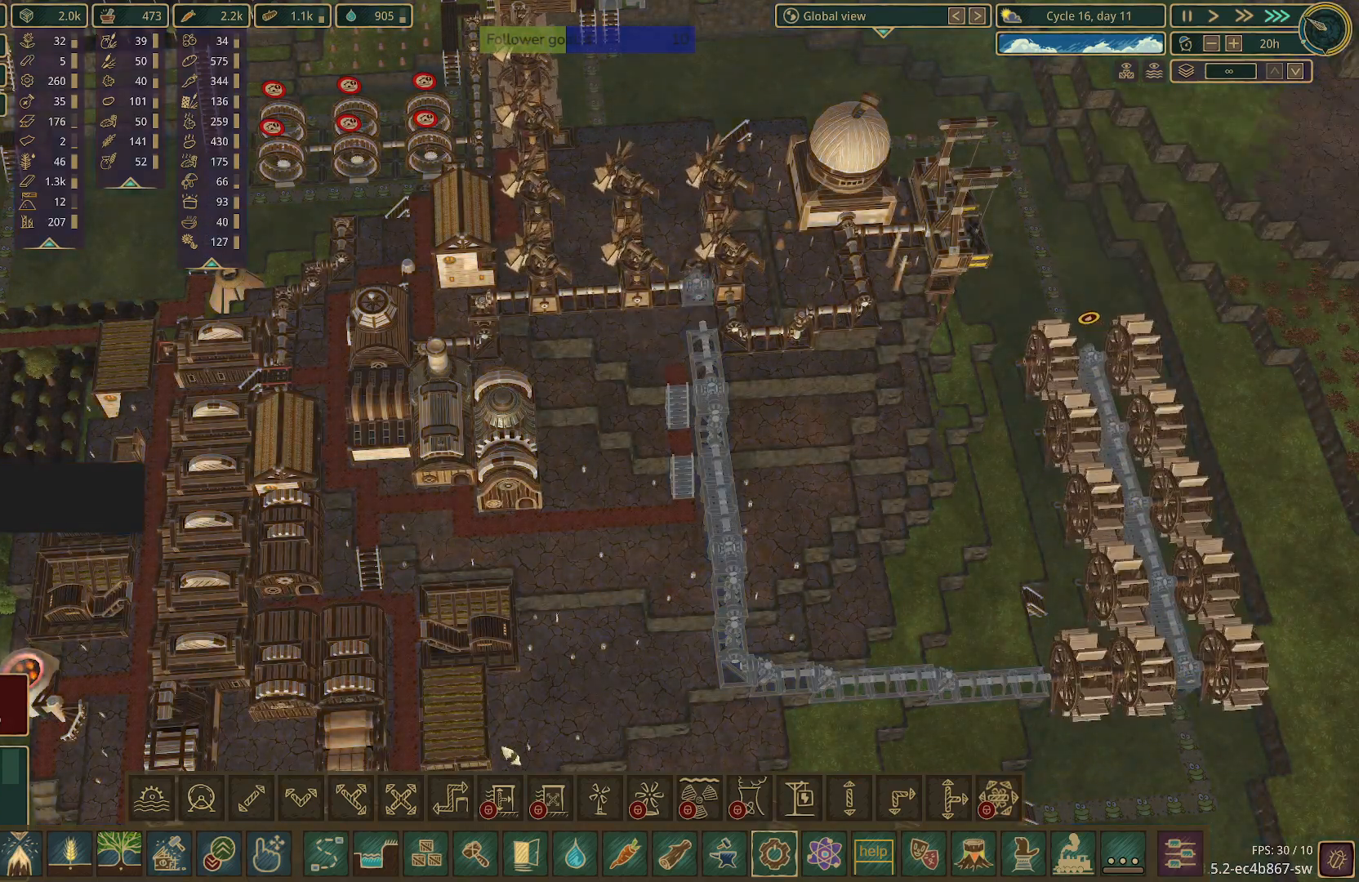
{"keys": [], "mouse": [], "events": []}
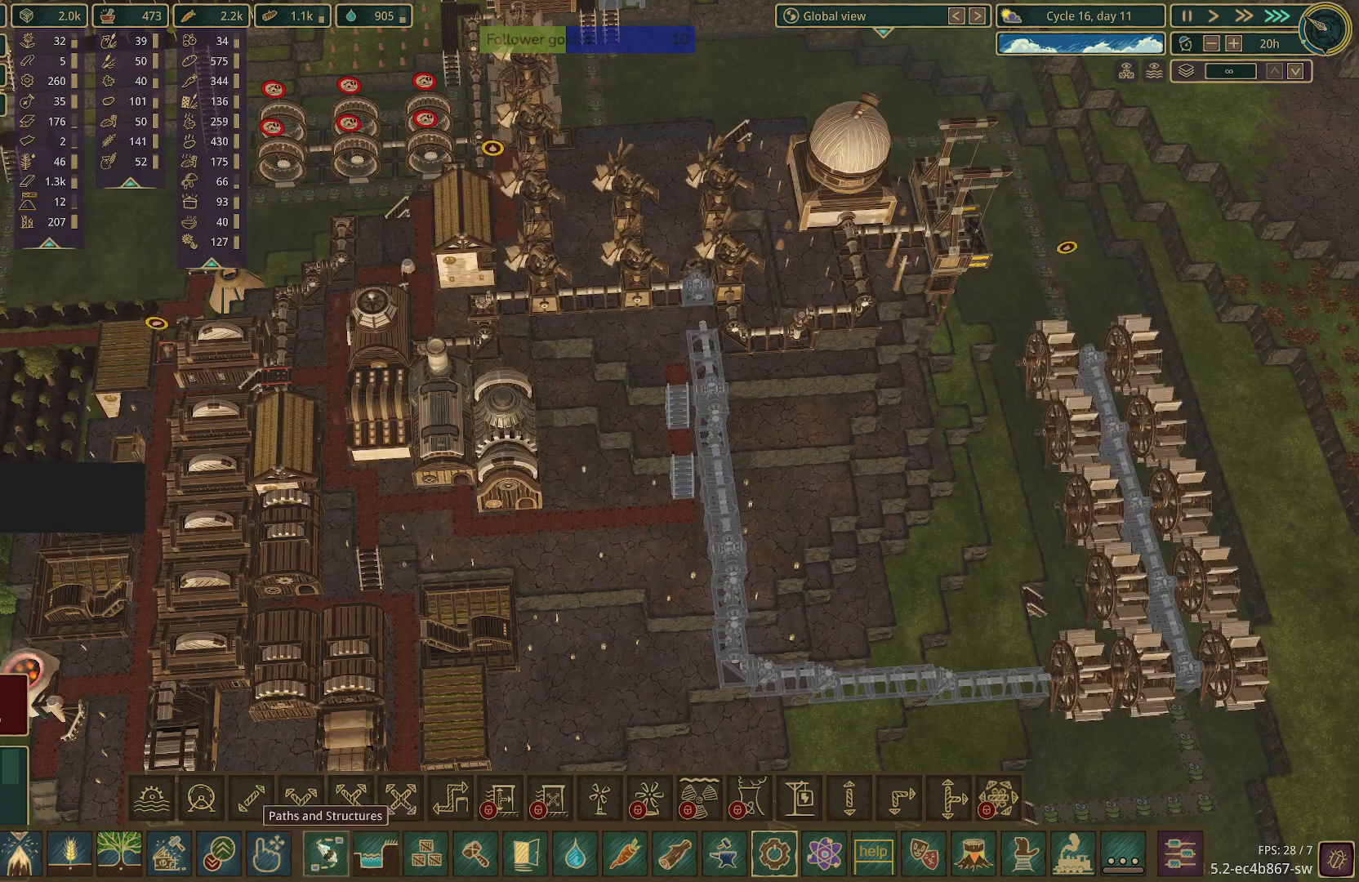
{"keys": [], "mouse": [], "events": []}
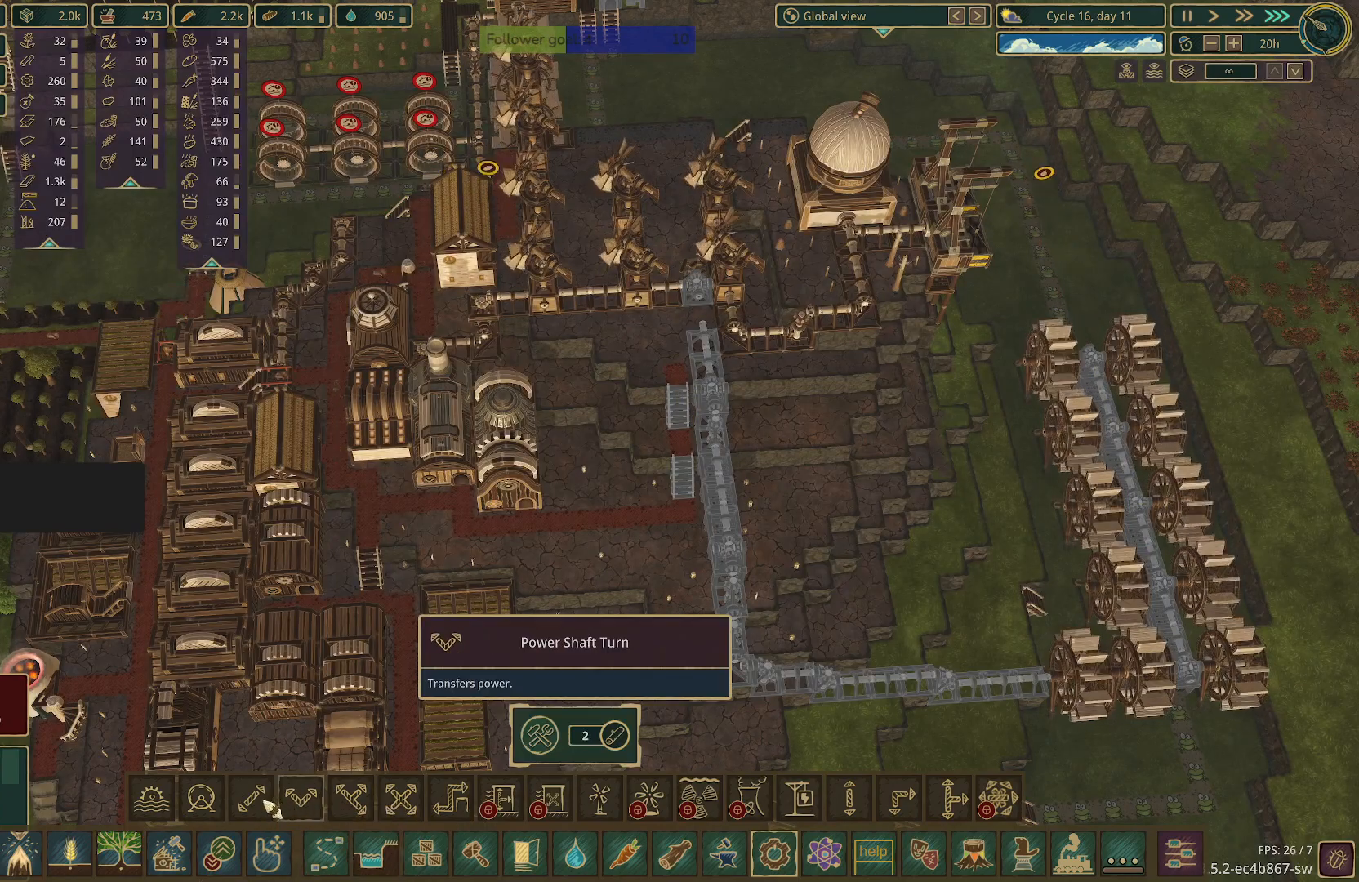
{"keys": [], "mouse": [], "events": [[83, "mouse_left", "down"], [183, "mouse_left", "up"]]}